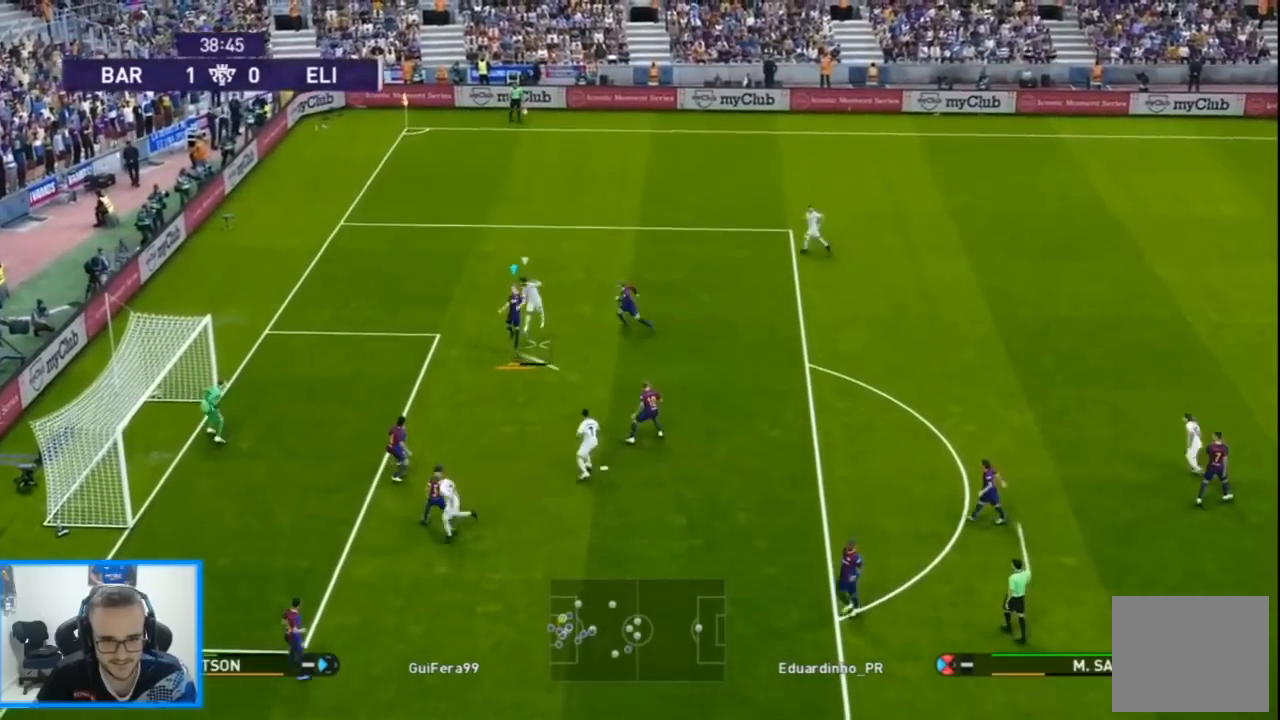
Gameplay with a controller (PlayStation layout); each line is a JSON object with the inputs held at the frame after it. "events" lists button and stick changes between this image and that frame as [ms after this image, input, new state], when the widget could be followed in between. Not read: CROSS.
{"buttons": ["SQUARE", "R1", "DPAD_RIGHT"], "left_stick": "center", "right_stick": "center", "events": [[33, "L1", "down"], [133, "L1", "up"], [233, "DPAD_DOWN", "up"]]}
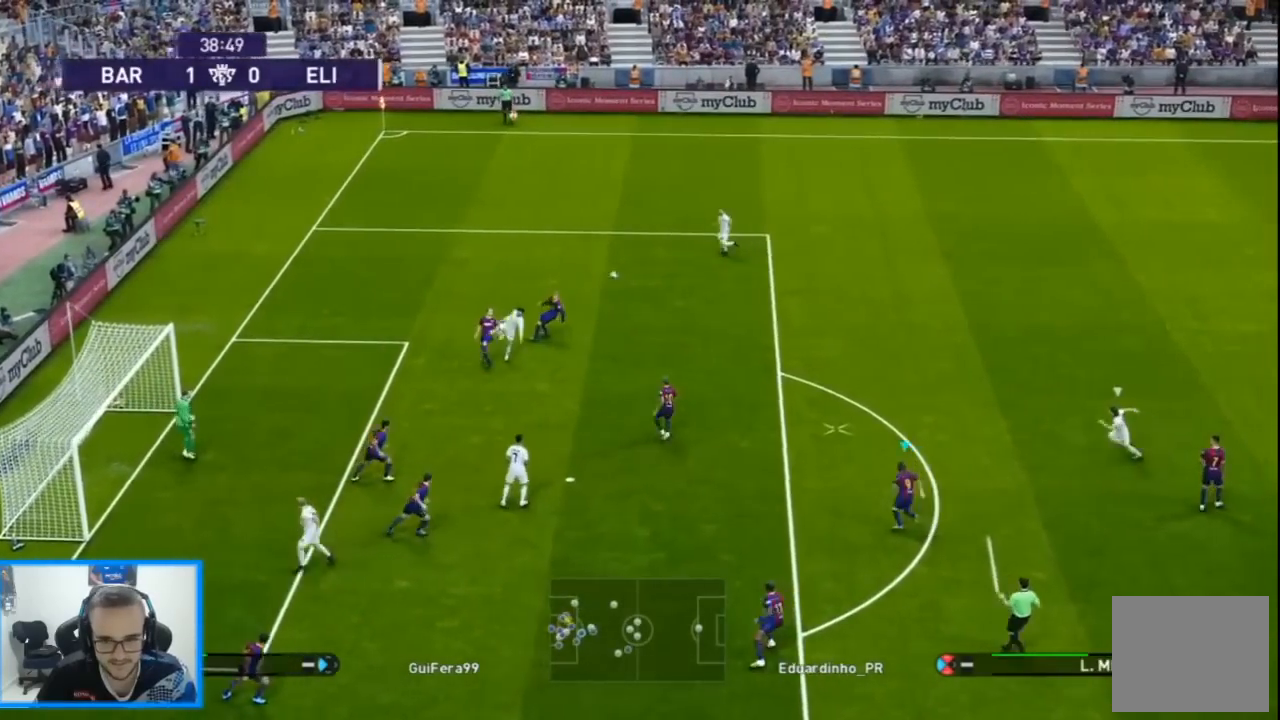
{"buttons": ["DPAD_RIGHT"], "left_stick": "center", "right_stick": "center", "events": [[33, "DPAD_DOWN", "down"], [67, "DPAD_DOWN", "up"], [100, "SQUARE", "up"], [167, "DPAD_UP", "down"], [300, "R1", "up"], [367, "DPAD_UP", "up"]]}
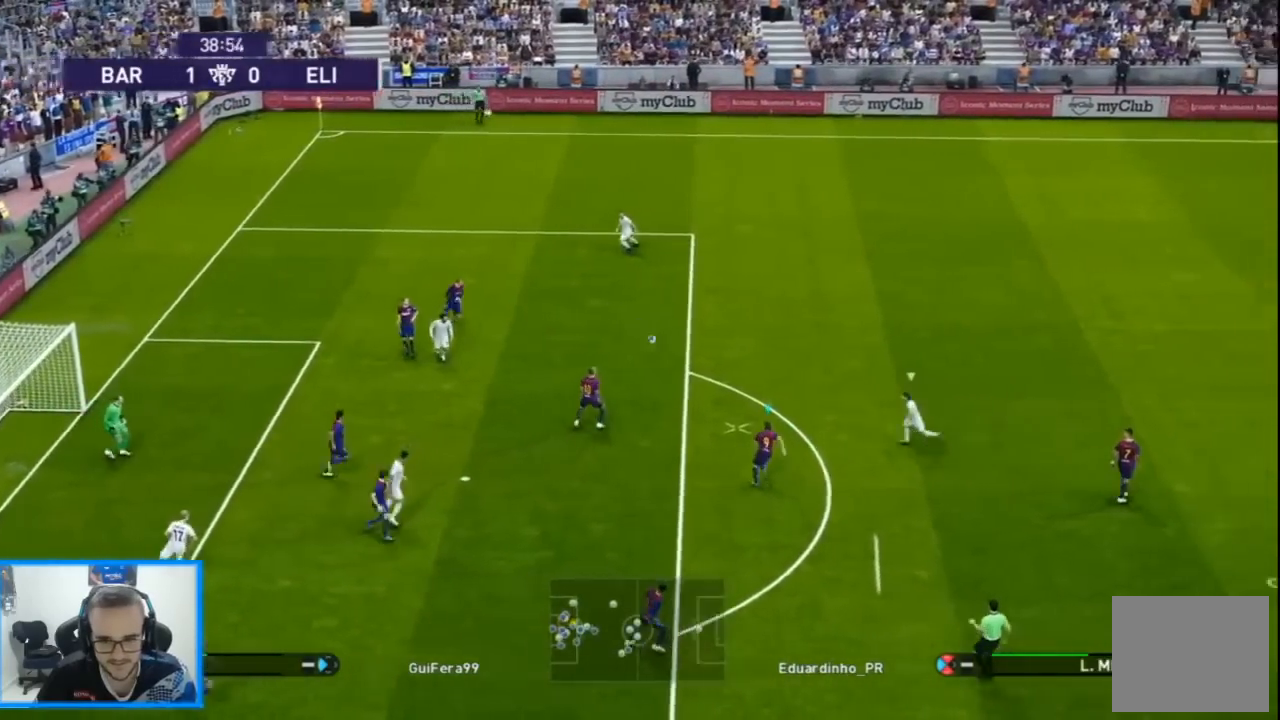
{"buttons": ["R1", "DPAD_RIGHT"], "left_stick": "center", "right_stick": "center"}
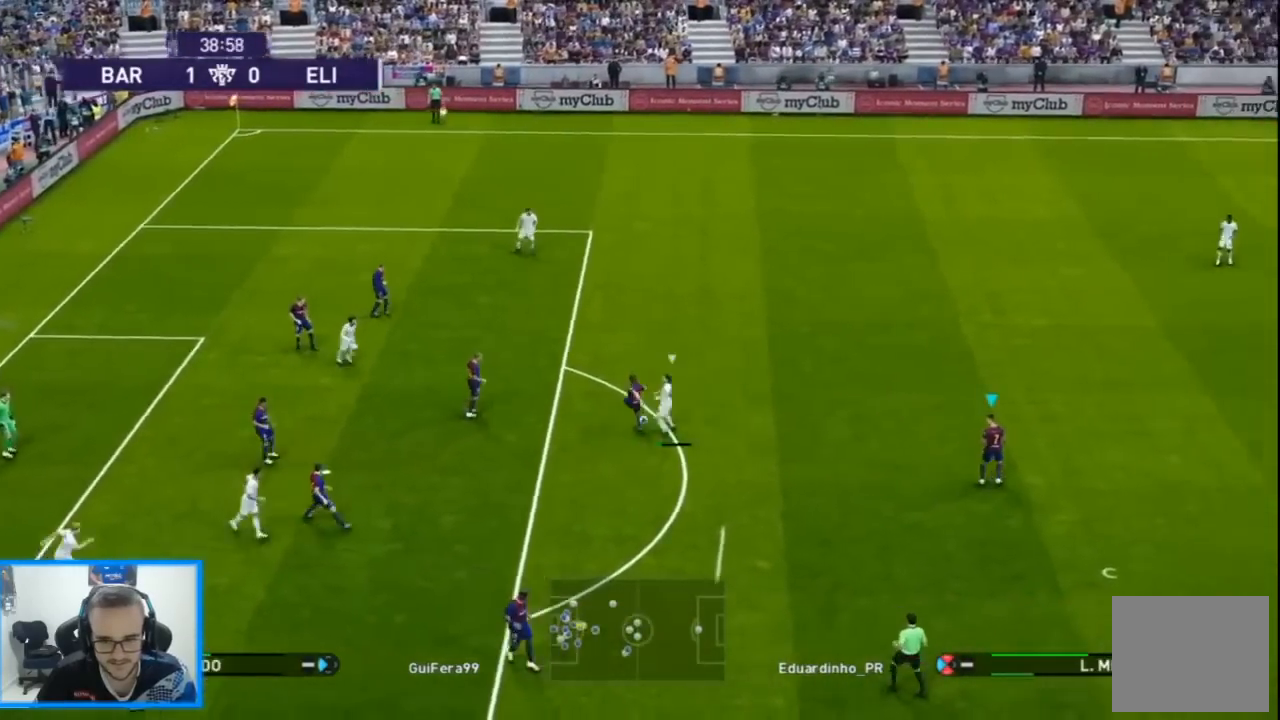
{"buttons": ["R1", "DPAD_DOWN"], "left_stick": "center", "right_stick": "center", "events": [[233, "DPAD_DOWN", "down"], [333, "DPAD_RIGHT", "up"]]}
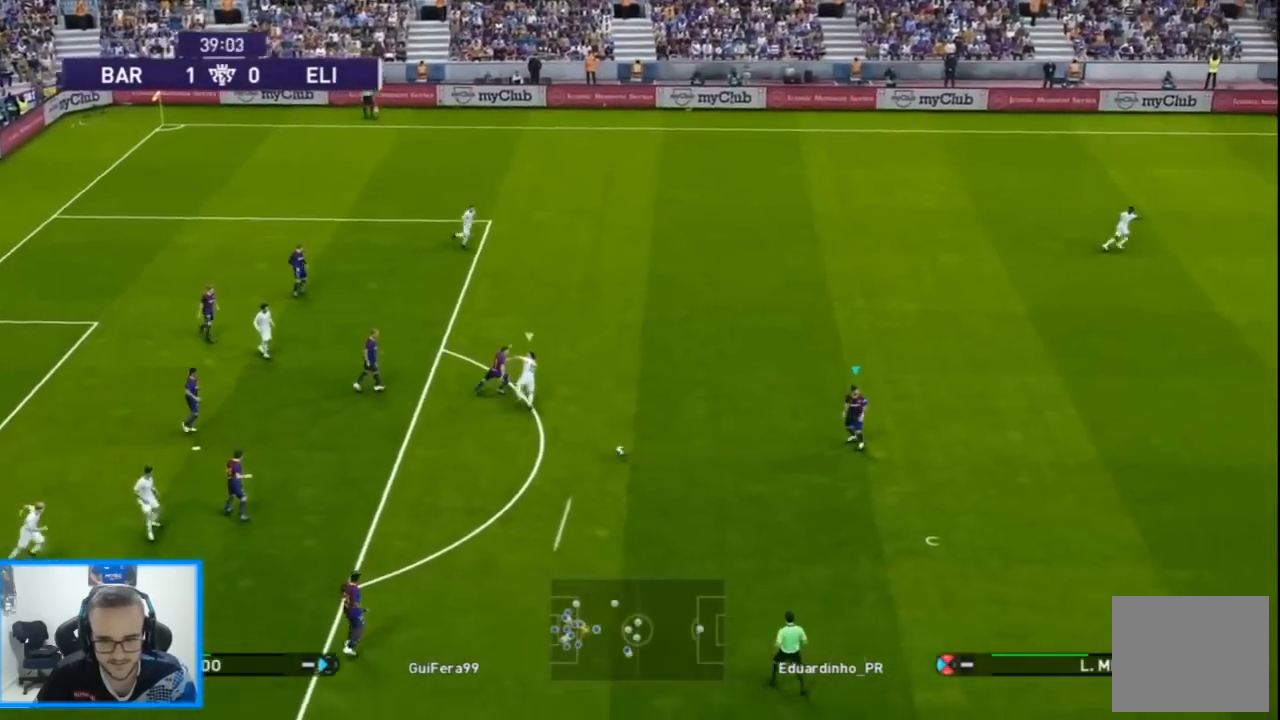
{"buttons": ["R1", "DPAD_DOWN", "DPAD_RIGHT"], "left_stick": "center", "right_stick": "center", "events": [[200, "DPAD_RIGHT", "down"]]}
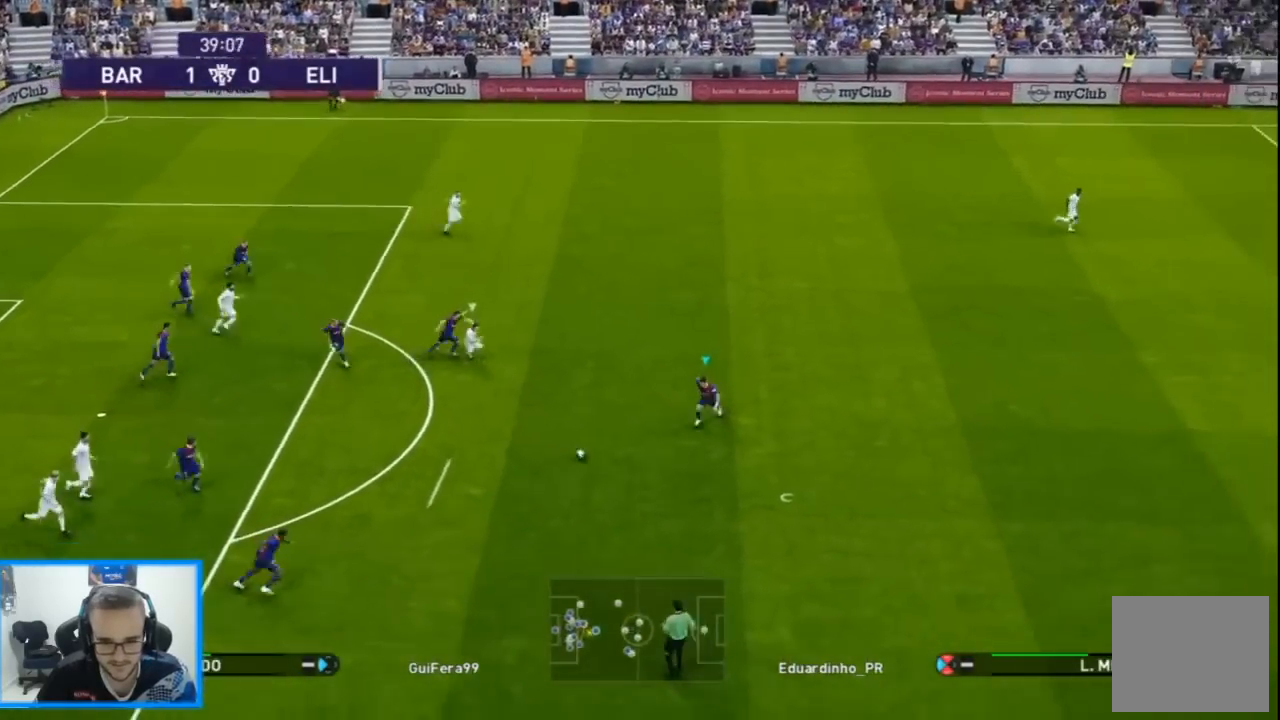
{"buttons": ["DPAD_DOWN", "DPAD_RIGHT"], "left_stick": "center", "right_stick": "center", "events": [[167, "R1", "up"], [200, "L1", "down"], [400, "L1", "up"]]}
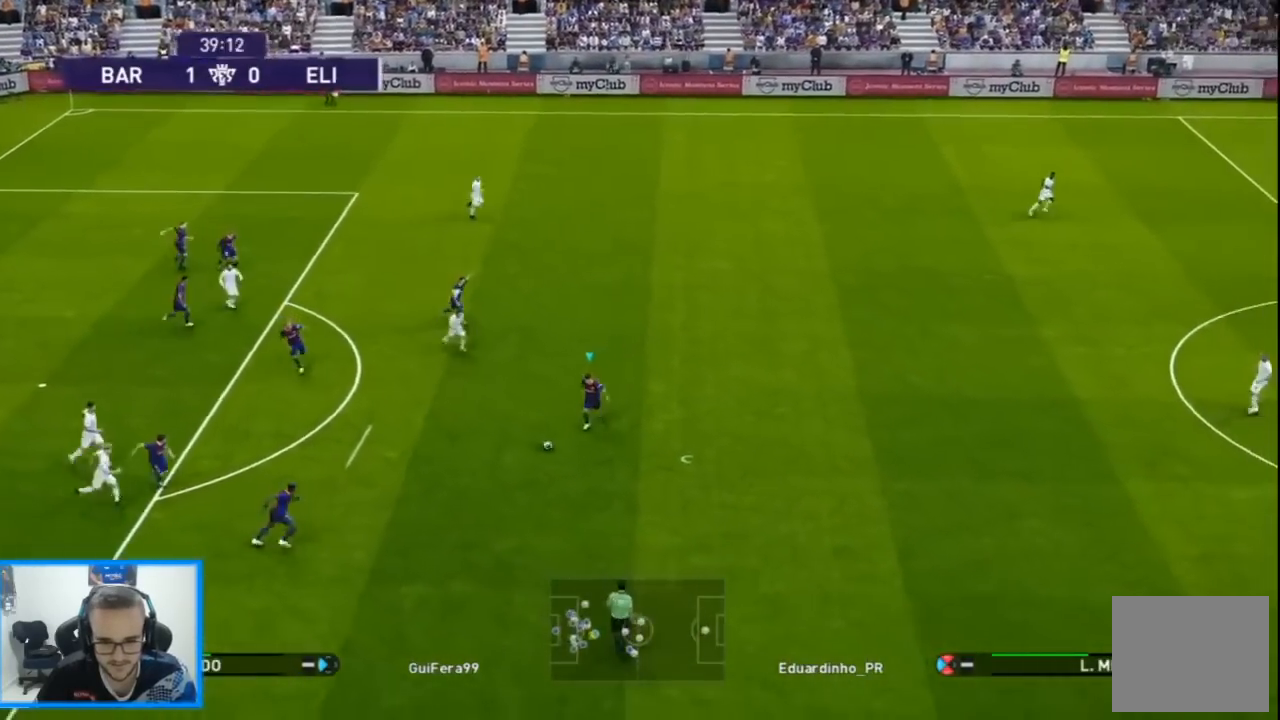
{"buttons": ["R1", "DPAD_DOWN", "DPAD_RIGHT"], "left_stick": "center", "right_stick": "center", "events": [[400, "R1", "down"]]}
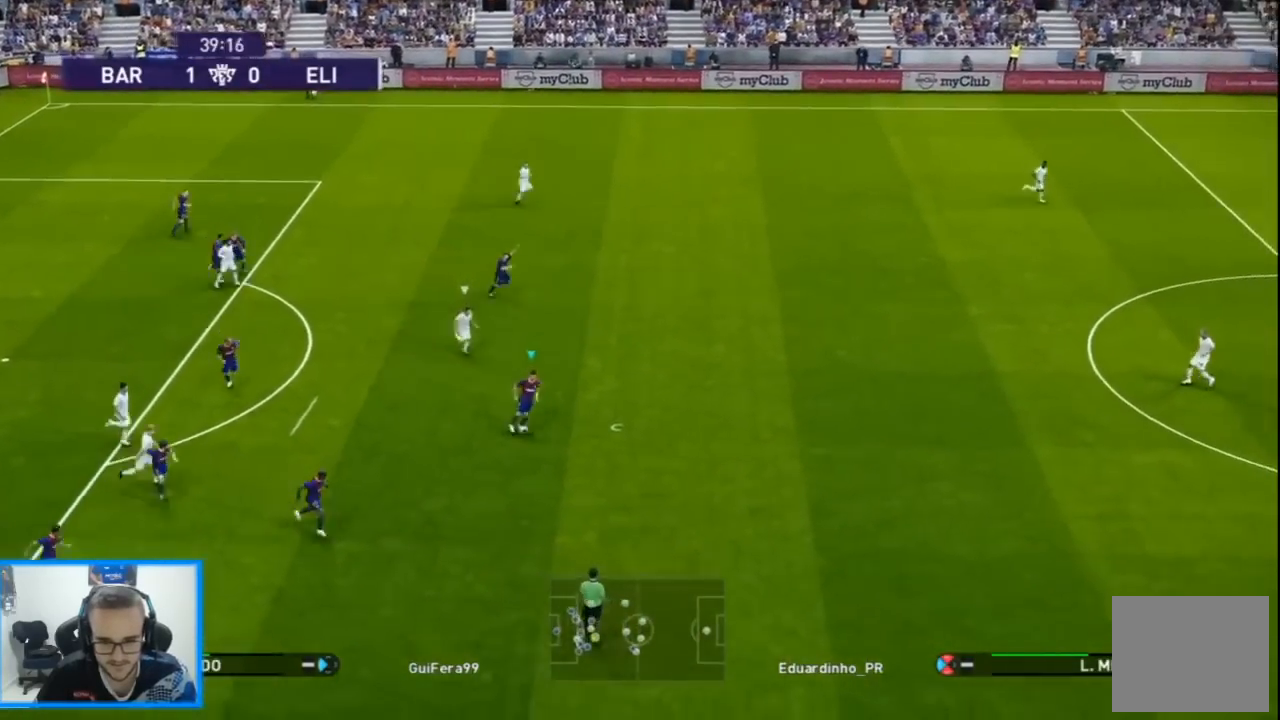
{"buttons": ["R1", "DPAD_DOWN", "DPAD_RIGHT"], "left_stick": "center", "right_stick": "center", "events": []}
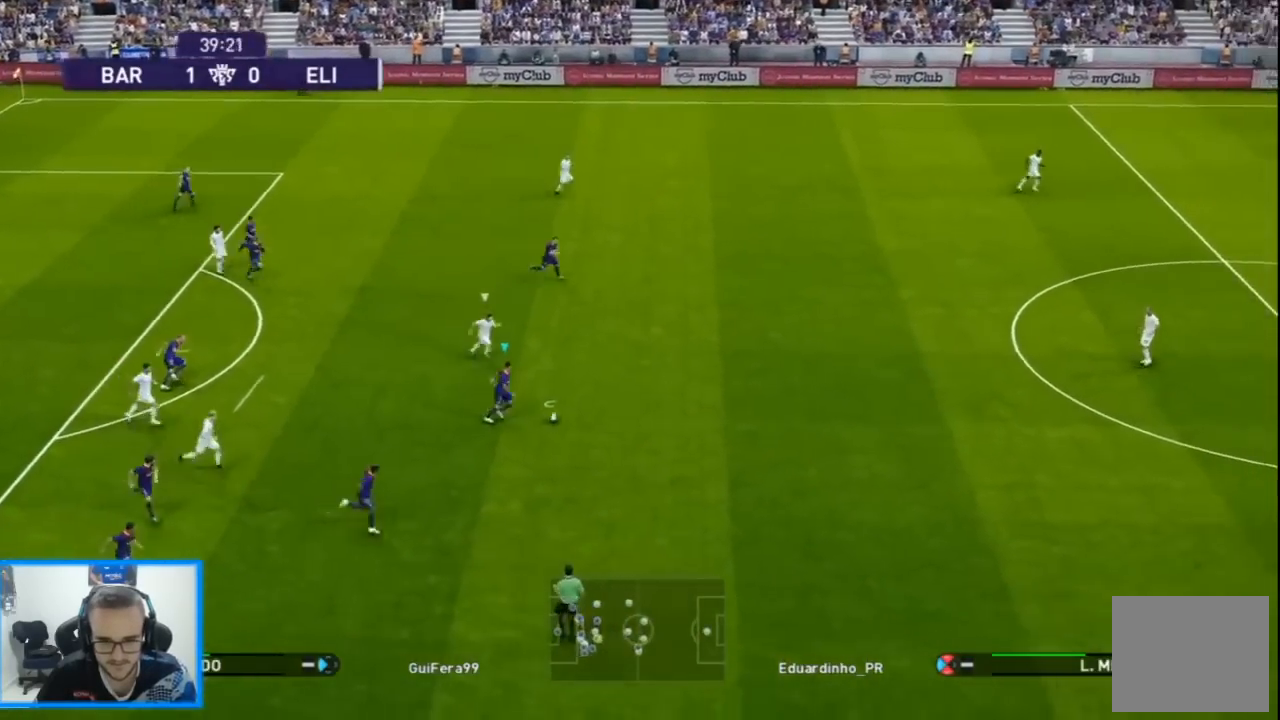
{"buttons": ["DPAD_DOWN", "DPAD_RIGHT"], "left_stick": "center", "right_stick": "center", "events": [[133, "R1", "up"], [167, "DPAD_RIGHT", "up"], [167, "TRIANGLE", "down"], [200, "R2", "down"], [300, "TRIANGLE", "up"], [333, "R2", "up"], [500, "DPAD_RIGHT", "down"]]}
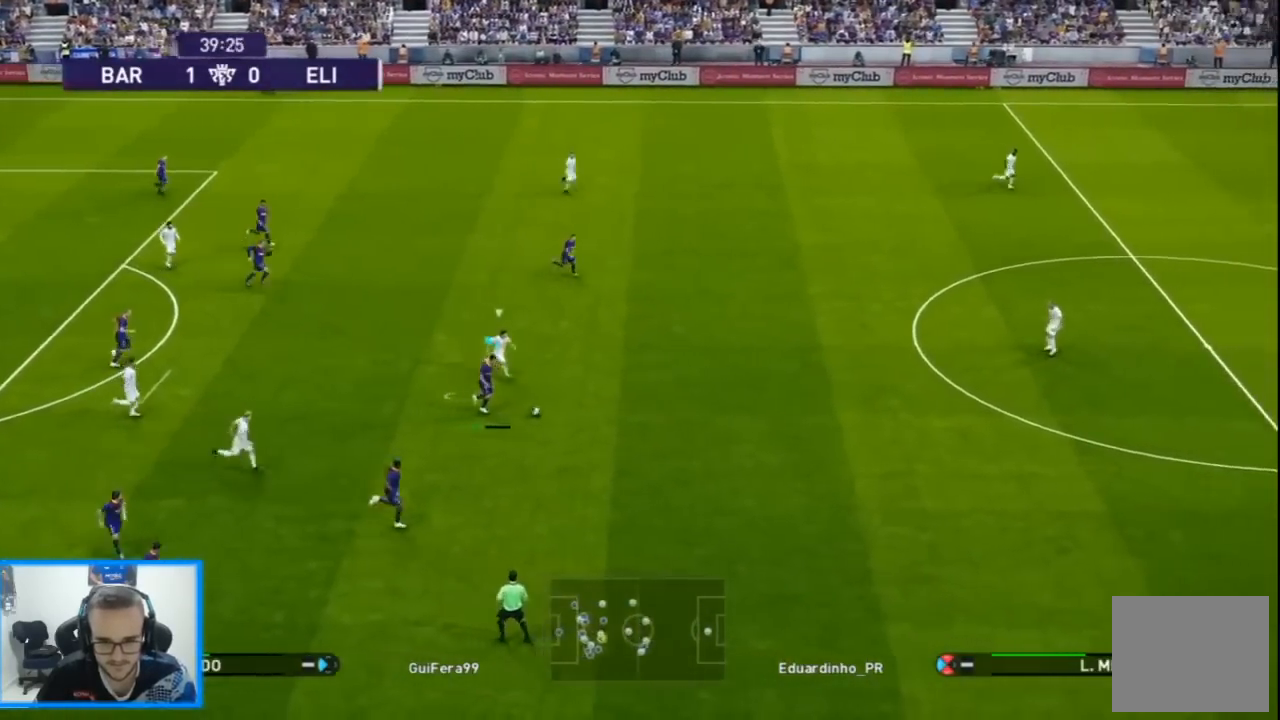
{"buttons": ["R1", "DPAD_RIGHT"], "left_stick": "center", "right_stick": "center", "events": [[133, "DPAD_DOWN", "up"], [233, "R1", "down"]]}
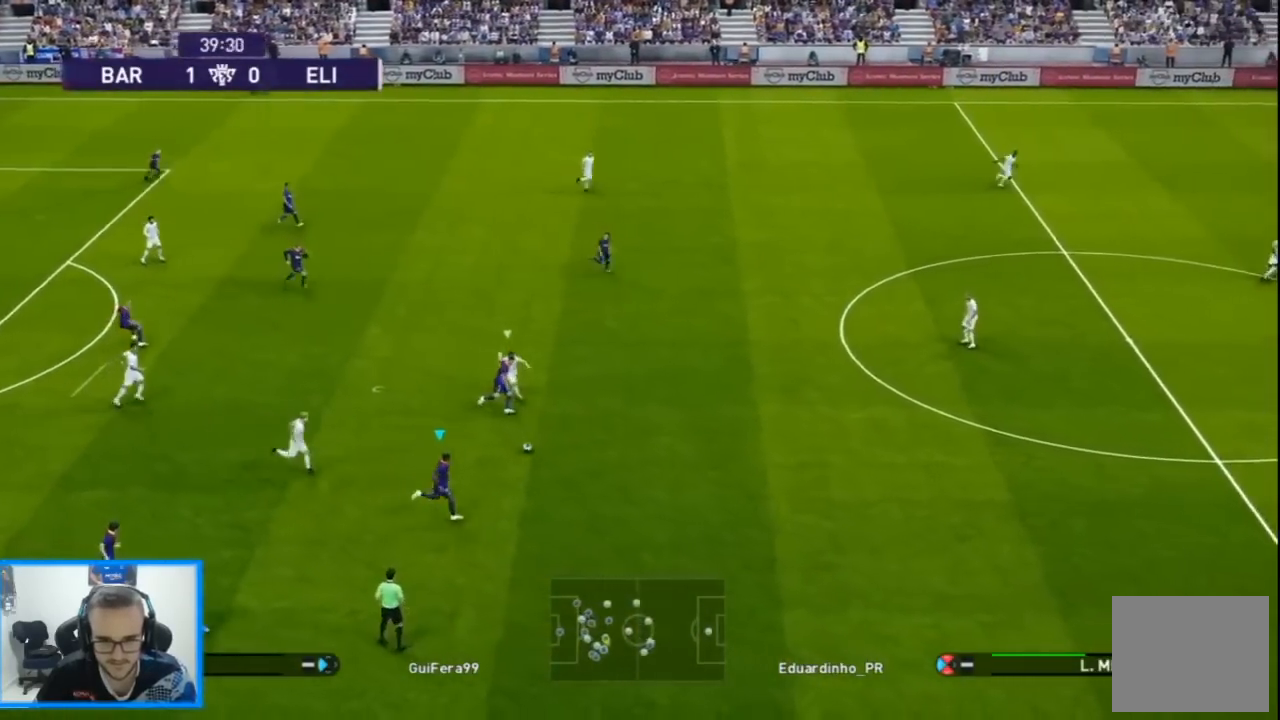
{"buttons": ["R1", "DPAD_RIGHT"], "left_stick": "center", "right_stick": "center", "events": []}
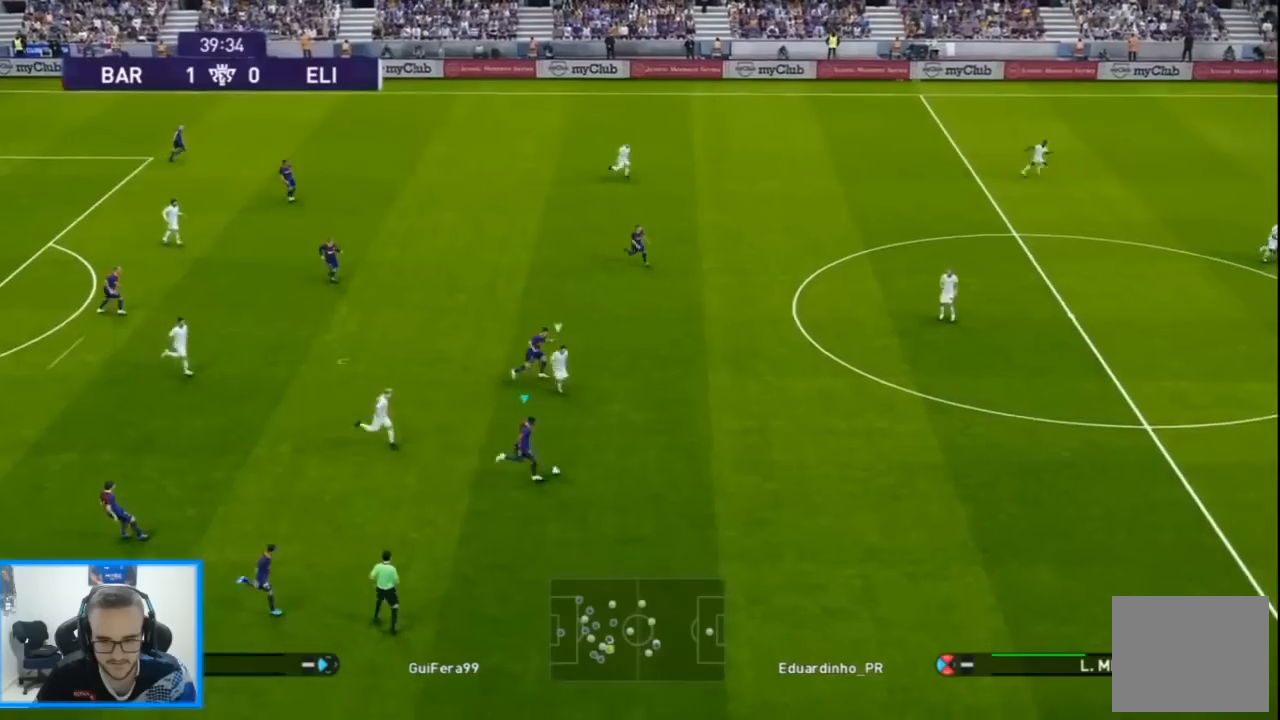
{"buttons": ["DPAD_RIGHT"], "left_stick": "center", "right_stick": "center", "events": [[467, "R1", "up"]]}
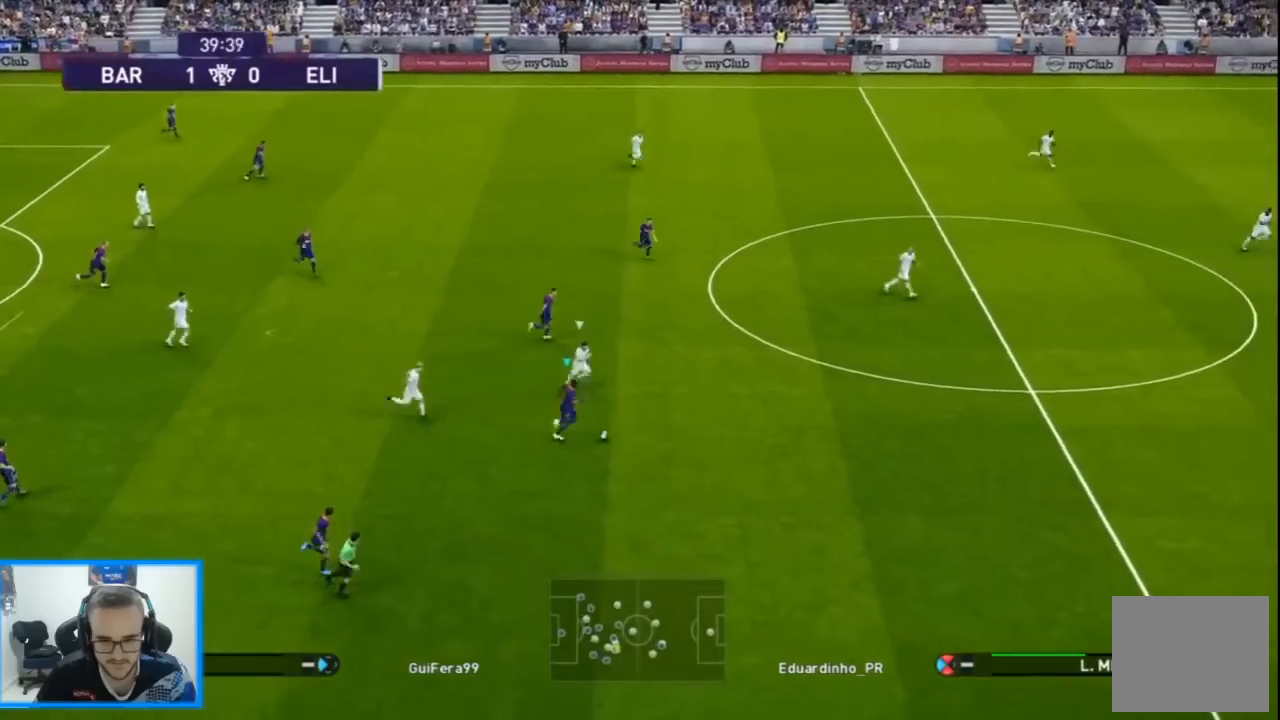
{"buttons": ["DPAD_RIGHT"], "left_stick": "center", "right_stick": "center", "events": []}